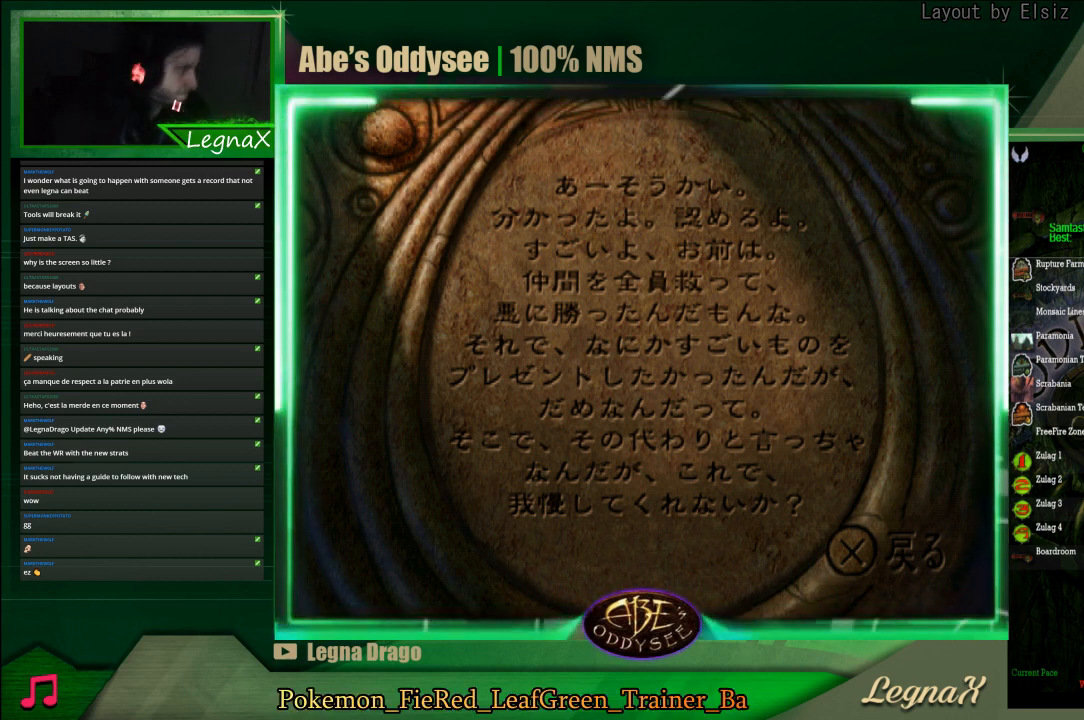
Gameplay with a controller (PlayStation layout); each line is a JSON object with the inputs held at the frame after it. "events" lists button and stick changes between this image and that frame as [ms after this image, input, new state], when the widget could be followed in between. Not read: L3 R3 right_stick.
{"buttons": [], "left_stick": "center", "events": [[300, "DPAD_DOWN", "down"], [300, "DPAD_LEFT", "down"], [367, "DPAD_DOWN", "up"], [367, "DPAD_LEFT", "up"]]}
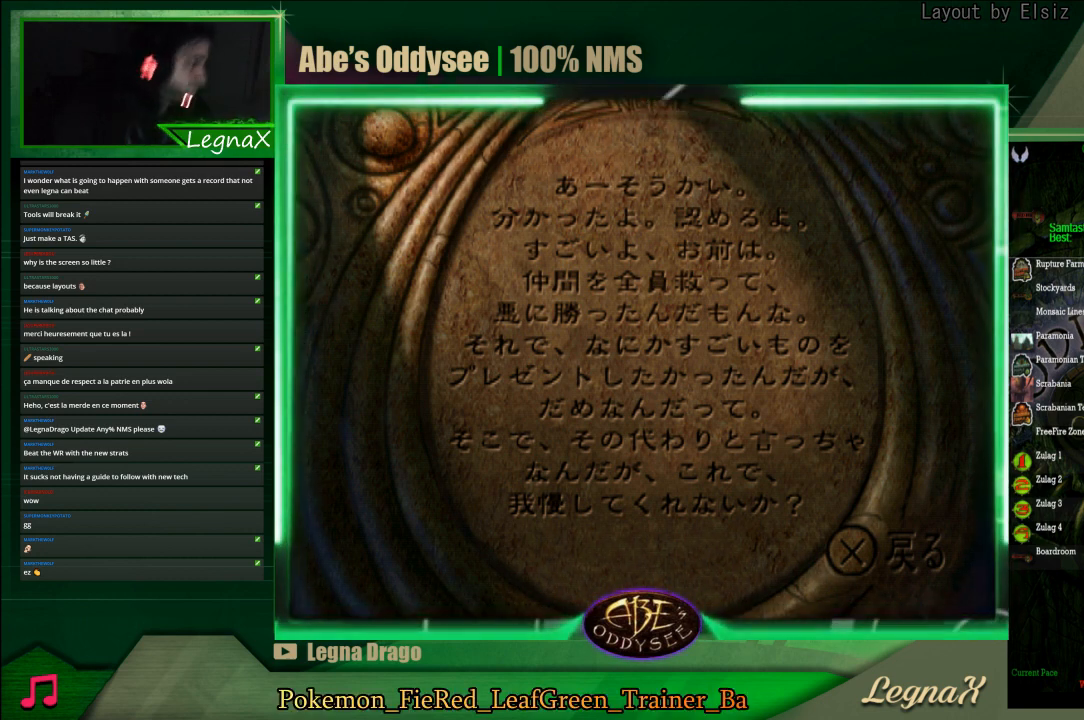
{"buttons": ["DPAD_DOWN"], "left_stick": "center", "events": [[100, "DPAD_DOWN", "down"], [167, "DPAD_DOWN", "up"], [333, "DPAD_DOWN", "down"], [333, "DPAD_RIGHT", "down"], [367, "DPAD_RIGHT", "up"], [400, "DPAD_DOWN", "up"], [433, "DPAD_DOWN", "down"]]}
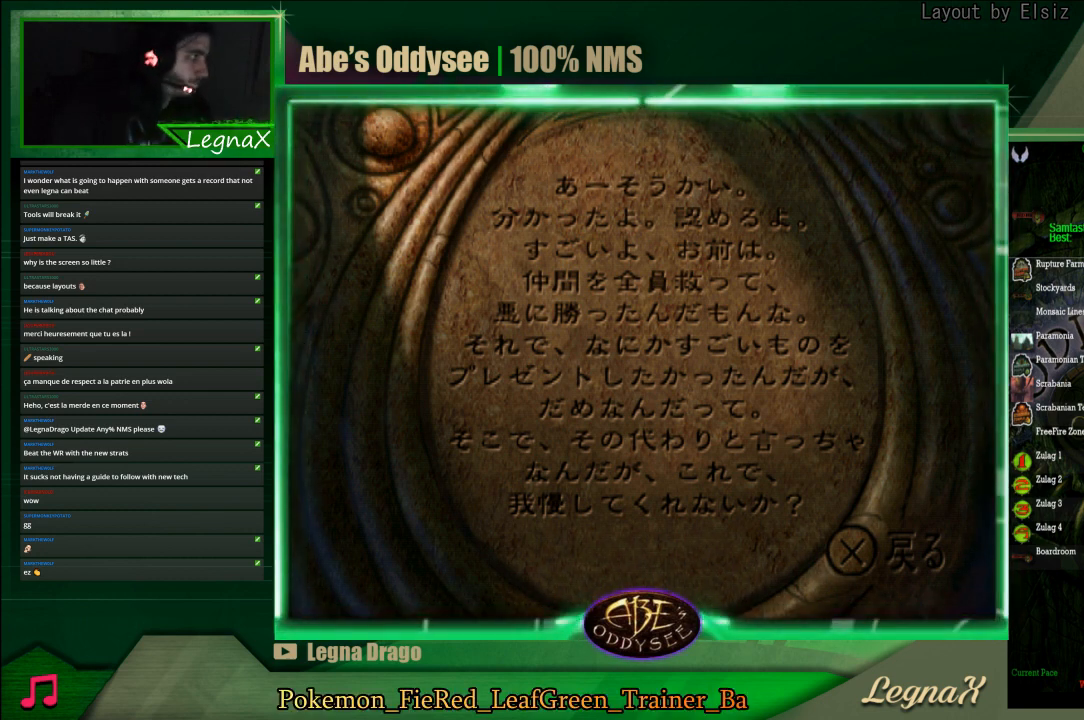
{"buttons": [], "left_stick": "center", "events": [[33, "DPAD_DOWN", "up"]]}
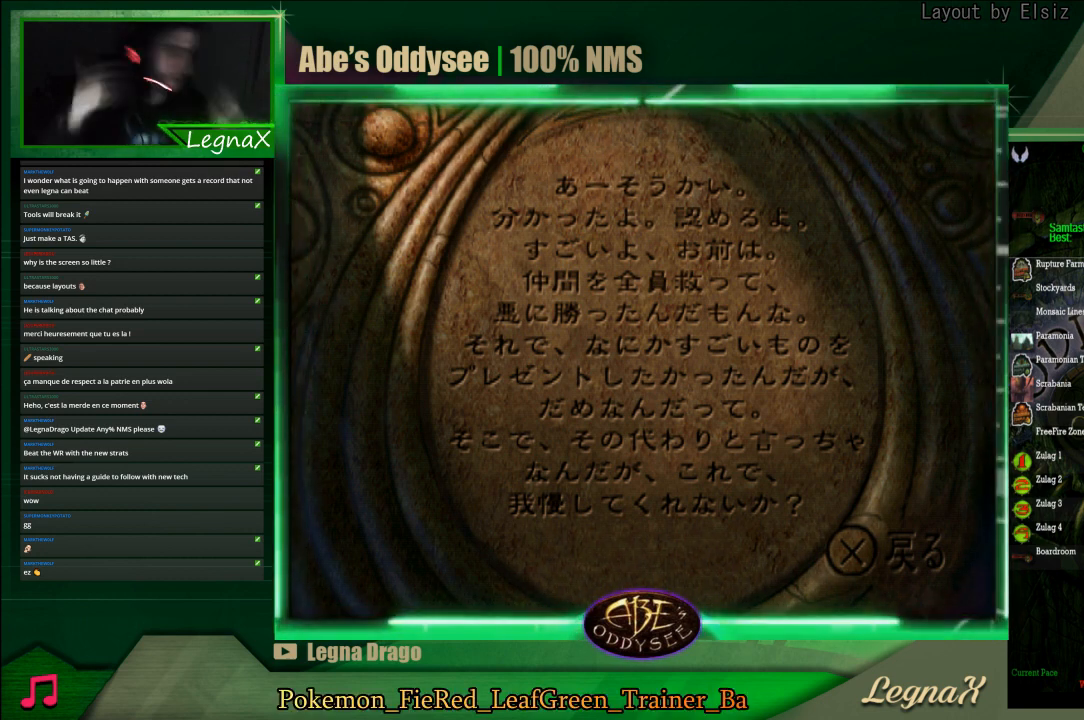
{"buttons": [], "left_stick": "center", "events": []}
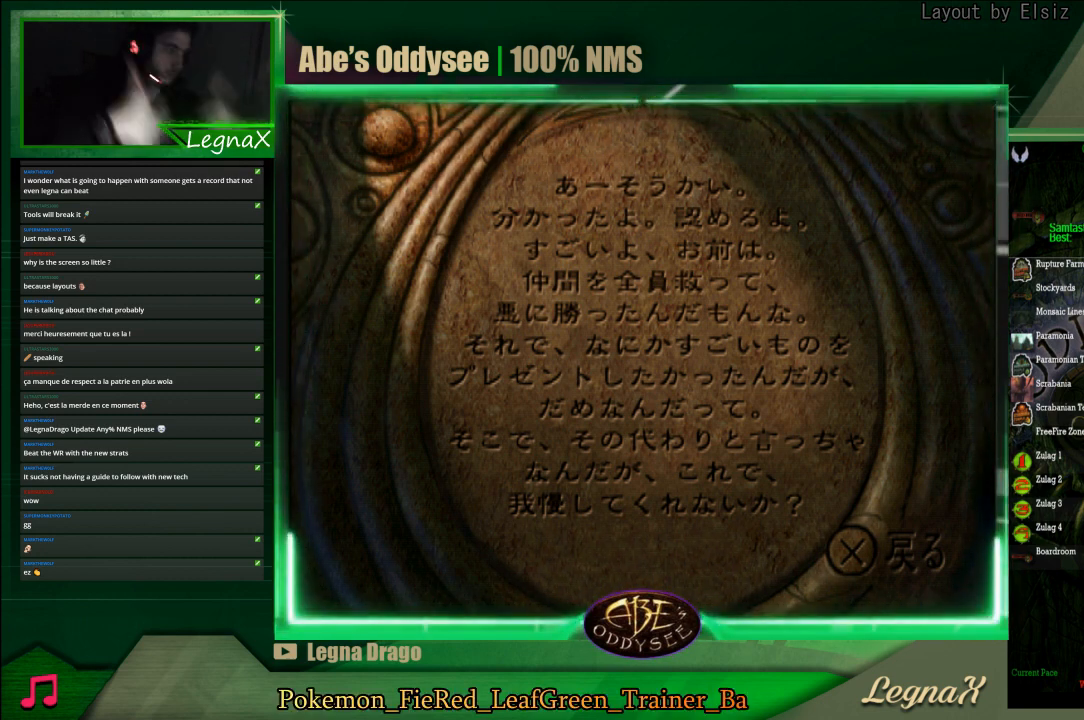
{"buttons": [], "left_stick": "center", "events": []}
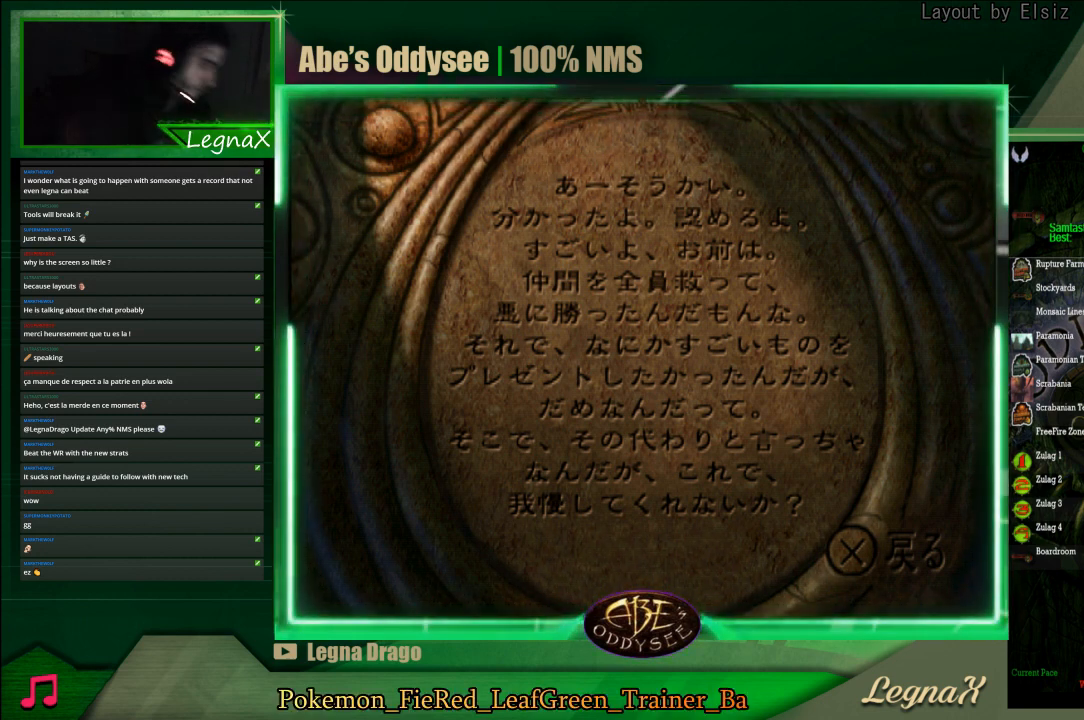
{"buttons": [], "left_stick": "center", "events": []}
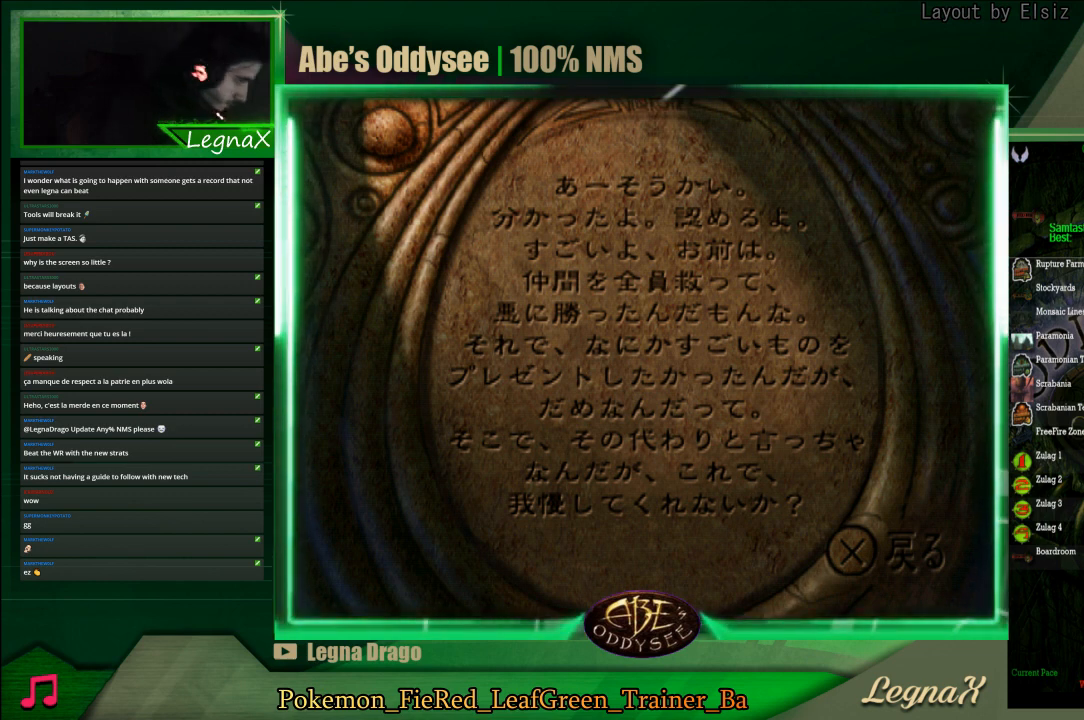
{"buttons": [], "left_stick": "center", "events": [[100, "DPAD_DOWN", "down"], [200, "DPAD_DOWN", "up"], [267, "DPAD_DOWN", "down"], [367, "DPAD_DOWN", "up"], [433, "DPAD_DOWN", "down"], [500, "DPAD_DOWN", "up"]]}
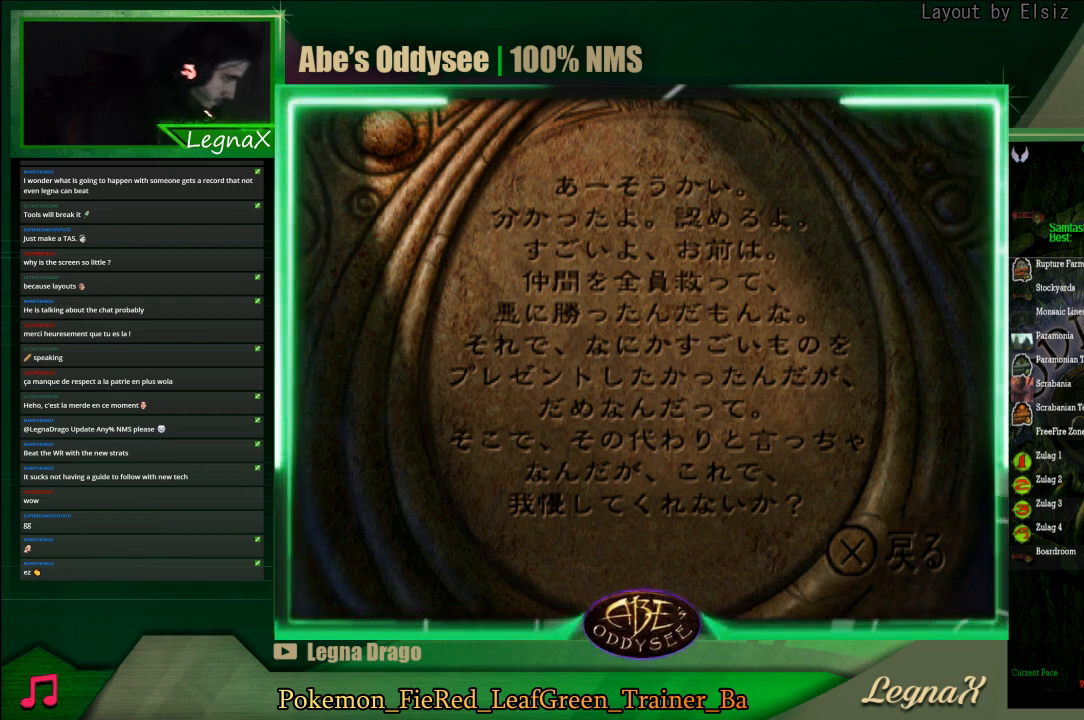
{"buttons": [], "left_stick": "center", "events": [[367, "DPAD_UP", "down"], [467, "DPAD_UP", "up"]]}
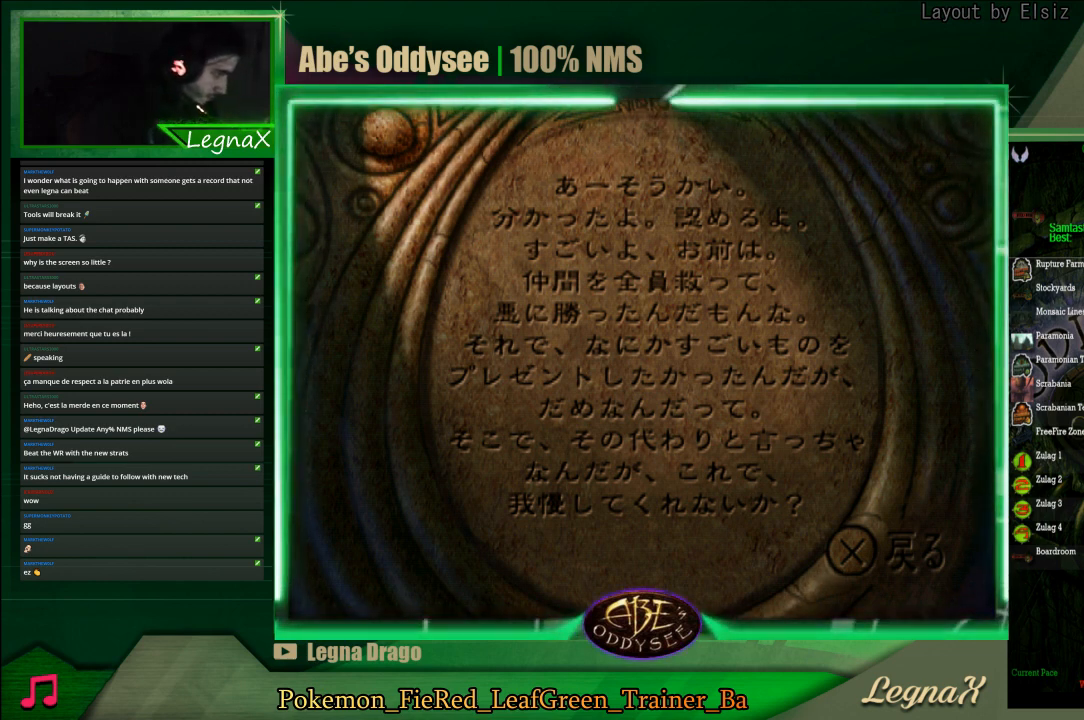
{"buttons": [], "left_stick": "center", "events": [[67, "DPAD_UP", "down"], [167, "DPAD_UP", "up"], [233, "DPAD_UP", "down"], [300, "DPAD_UP", "up"]]}